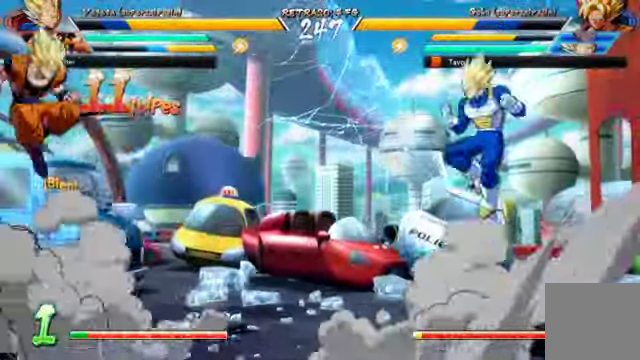
Gameplay with a controller (Xbox layout); each line is a JSON object with the inputs held at the frame after it. "events" lists button and stick changes between this image and that frame as [ms after this image, input, new state], when the widget could be followed in between. Not read: L3 R1.
{"buttons": ["DPAD_RIGHT"], "left_stick": "center", "right_stick": "center", "events": []}
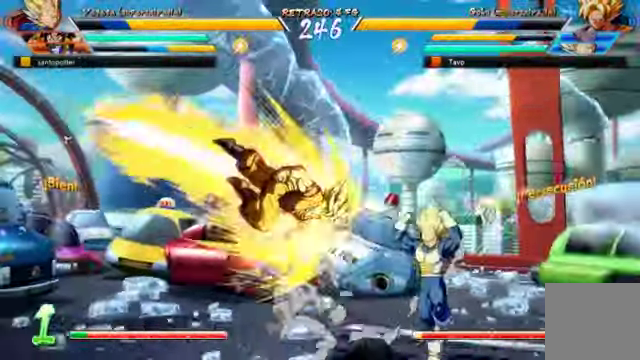
{"buttons": ["DPAD_DOWN"], "left_stick": "center", "right_stick": "center"}
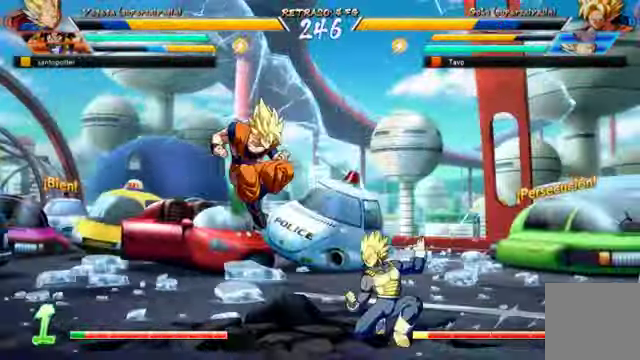
{"buttons": [], "left_stick": "center", "right_stick": "center", "events": [[67, "Y", "down"], [200, "DPAD_DOWN", "up"], [200, "Y", "up"], [233, "Y", "down"], [267, "A", "down"], [333, "A", "up"], [333, "Y", "up"], [367, "DPAD_DOWN", "down"], [367, "DPAD_RIGHT", "down"], [467, "DPAD_DOWN", "up"], [467, "DPAD_RIGHT", "up"]]}
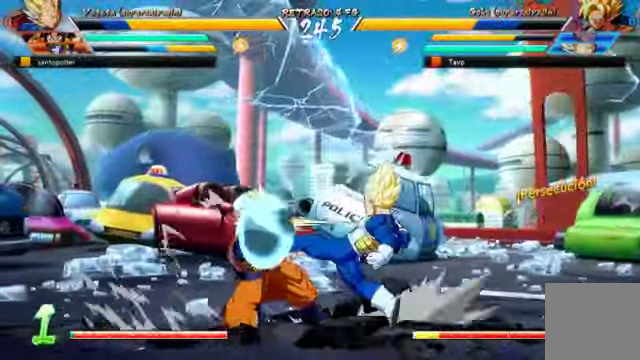
{"buttons": [], "left_stick": "center", "right_stick": "center", "events": [[200, "A", "down"], [200, "DPAD_DOWN", "down"], [267, "DPAD_LEFT", "down"], [333, "A", "up"], [333, "DPAD_DOWN", "up"], [333, "X", "down"], [366, "DPAD_LEFT", "up"], [466, "X", "up"]]}
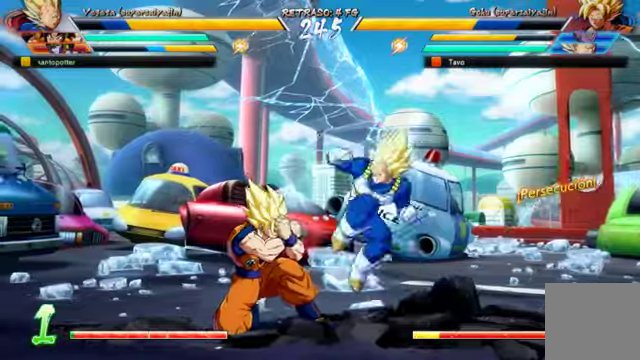
{"buttons": ["DPAD_RIGHT"], "left_stick": "center", "right_stick": "center", "events": [[266, "DPAD_DOWN", "down"], [366, "DPAD_LEFT", "down"], [400, "DPAD_DOWN", "up"], [466, "DPAD_UP", "down"], [500, "DPAD_LEFT", "up"], [500, "DPAD_RIGHT", "down"], [500, "DPAD_UP", "up"]]}
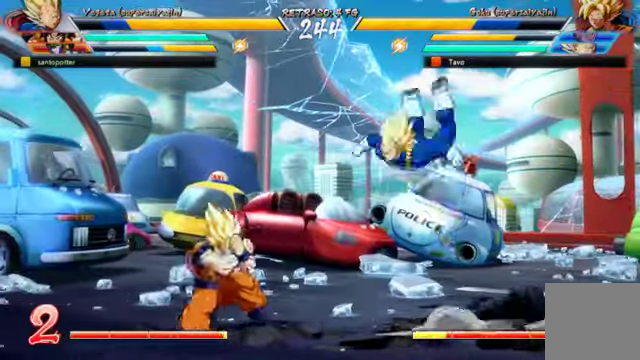
{"buttons": [], "left_stick": "center", "right_stick": "center", "events": [[100, "DPAD_UP", "down"], [233, "R2", "down"], [266, "DPAD_UP", "up"], [300, "DPAD_RIGHT", "up"], [366, "R2", "up"]]}
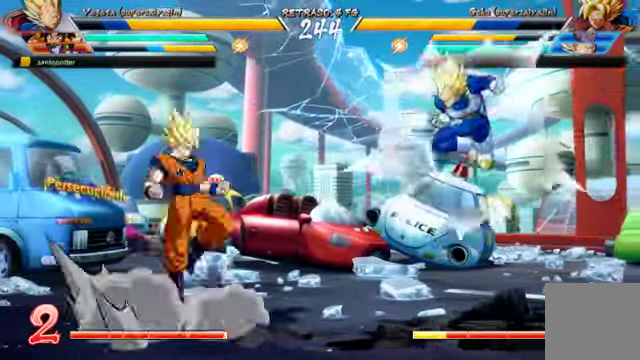
{"buttons": [], "left_stick": "down-left", "right_stick": "down"}
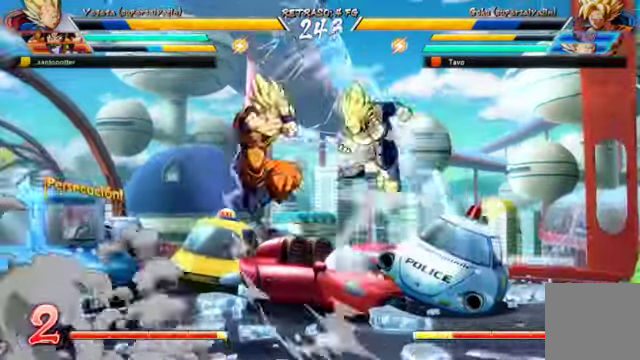
{"buttons": ["DPAD_RIGHT"], "left_stick": "center", "right_stick": "center", "events": [[33, "right_stick", "center"], [66, "left_stick", "center"], [166, "DPAD_RIGHT", "down"], [233, "DPAD_UP", "down"], [466, "DPAD_UP", "up"]]}
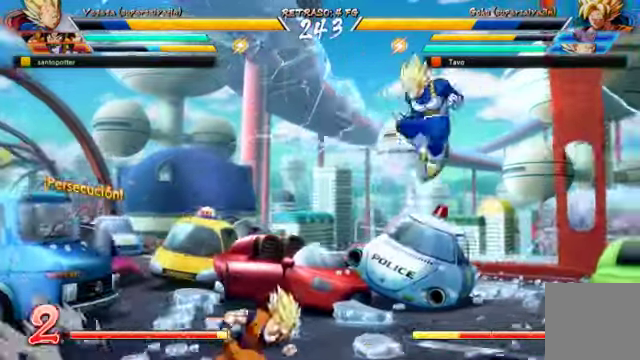
{"buttons": ["DPAD_RIGHT"], "left_stick": "center", "right_stick": "center", "events": [[333, "R2", "down"], [433, "R2", "up"]]}
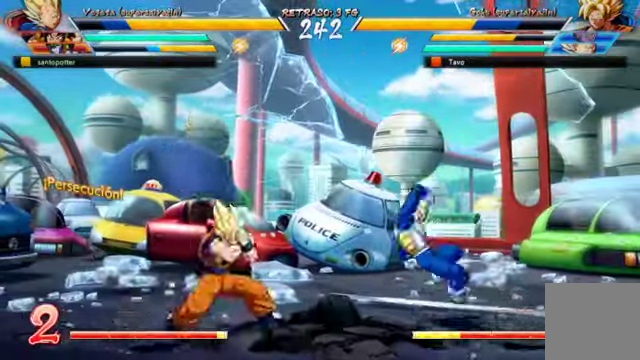
{"buttons": ["DPAD_UP", "DPAD_RIGHT"], "left_stick": "center", "right_stick": "center", "events": [[233, "DPAD_DOWN", "down"], [366, "DPAD_DOWN", "up"], [466, "DPAD_UP", "down"]]}